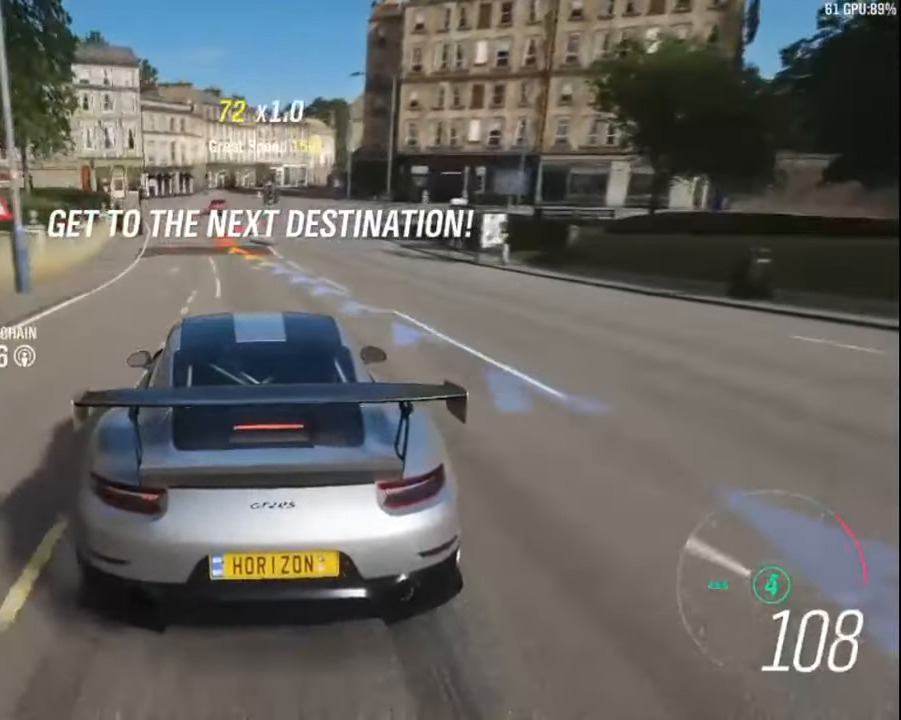
Gameplay with keyboard; each line is a JSON object with the keys held at the frame after it. "events" lists presses ("down") and releases ("up") of "a", "ctrl", "down", "e", "left", "q", "right", "space", "up" and "z" between this image and that frame as [ms after this image, input, new state], when the widget could be followed in between. No other keys are recorded. Mouse input is not recorded.
{"keys": ["right"], "events": [[17, "right", "down"], [34, "down", "up"], [217, "up", "down"], [484, "up", "up"]]}
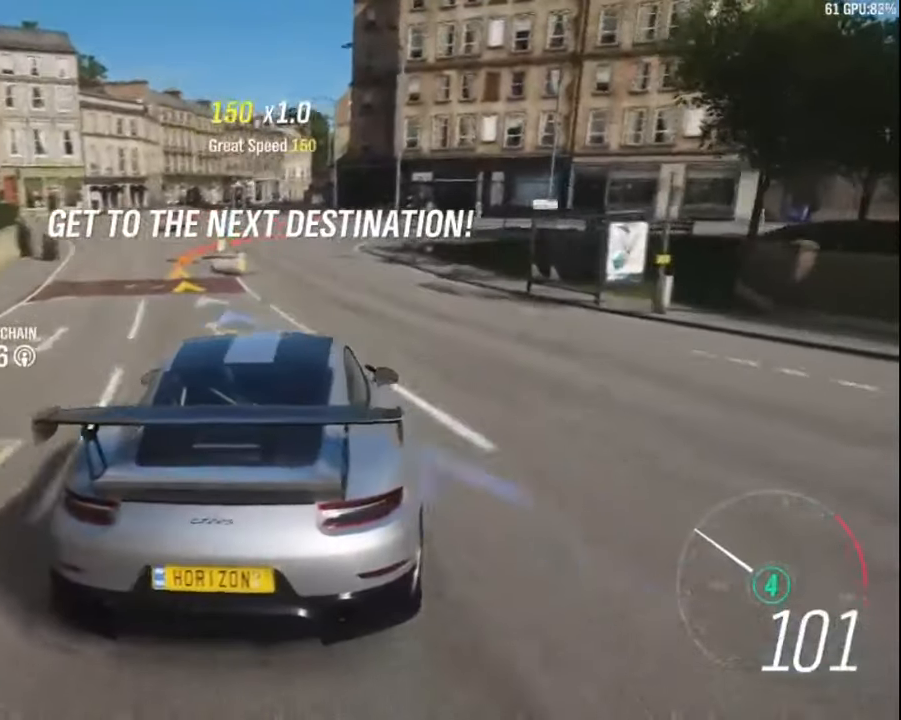
{"keys": ["right", "up"], "events": [[234, "right", "up"], [384, "right", "down"], [434, "up", "down"]]}
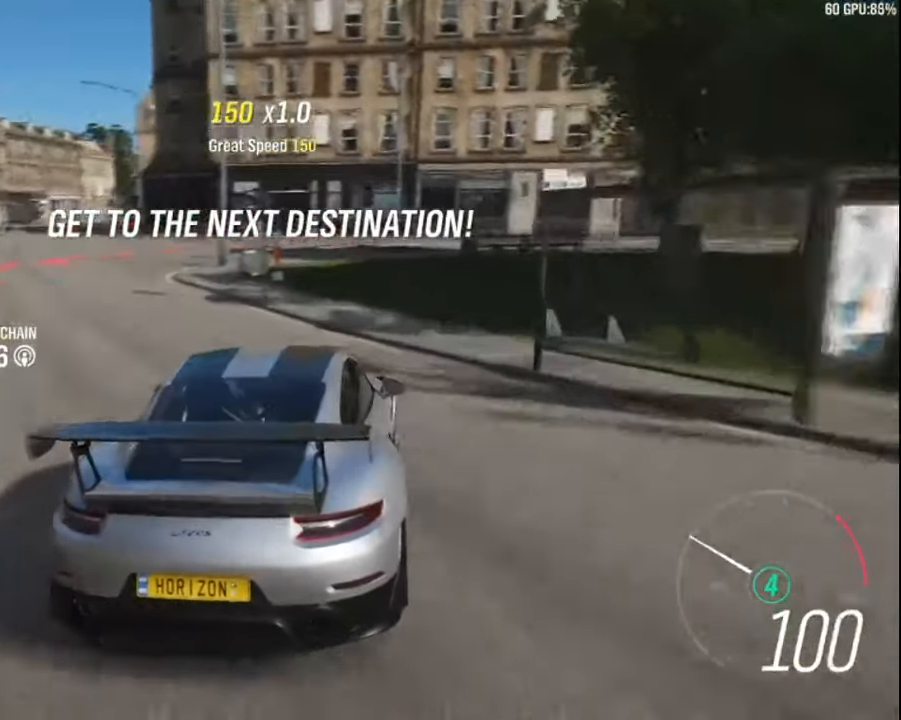
{"keys": ["down", "right"]}
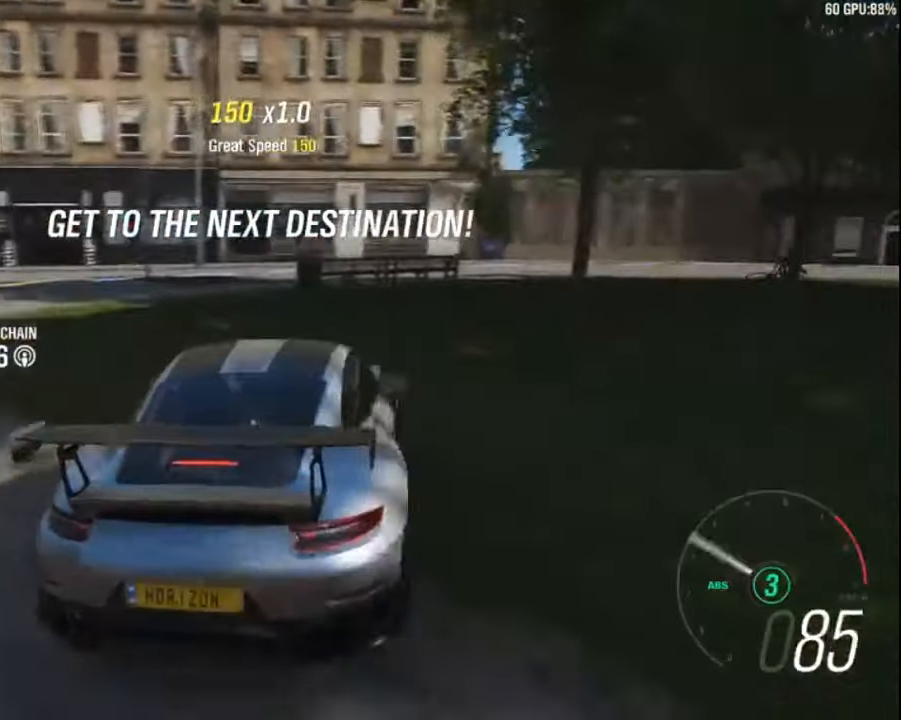
{"keys": ["right"], "events": [[117, "down", "up"]]}
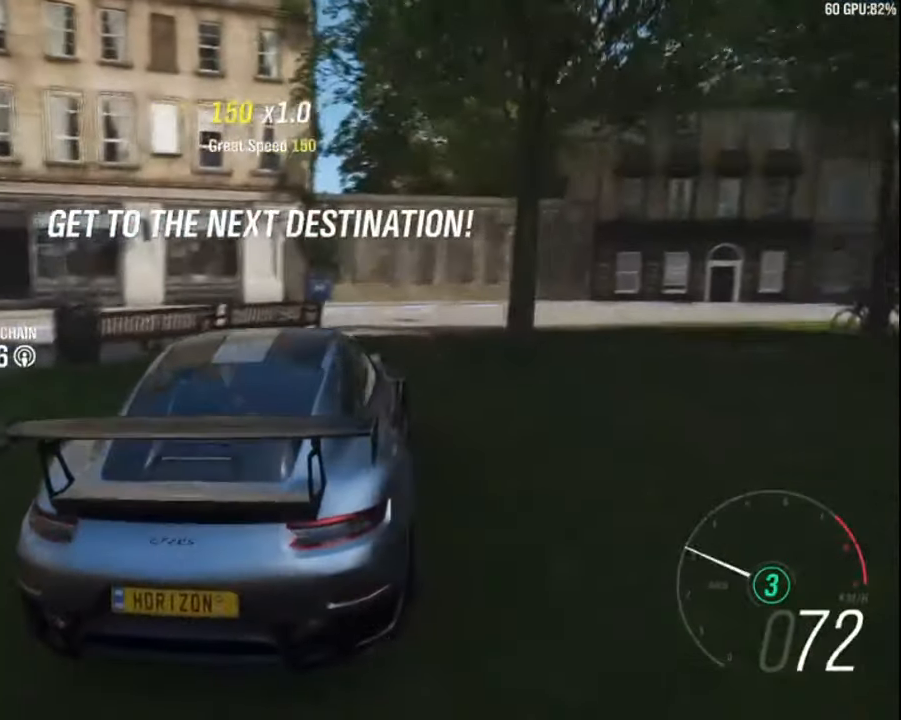
{"keys": ["right"], "events": [[284, "z", "down"], [367, "z", "up"]]}
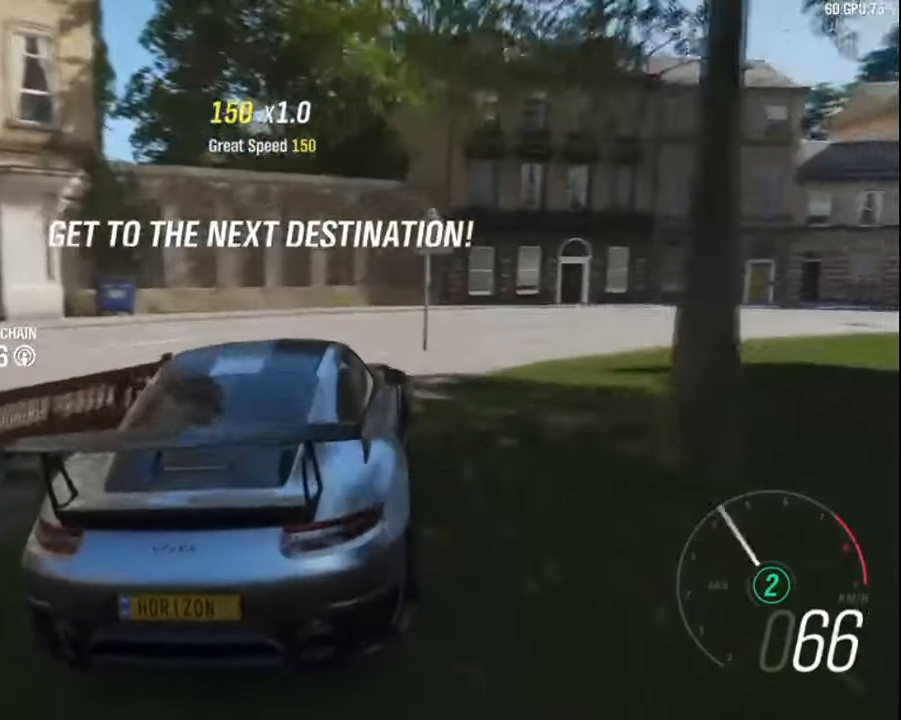
{"keys": ["right", "up"], "events": [[67, "up", "down"], [150, "up", "up"], [267, "up", "down"], [350, "up", "up"], [467, "up", "down"]]}
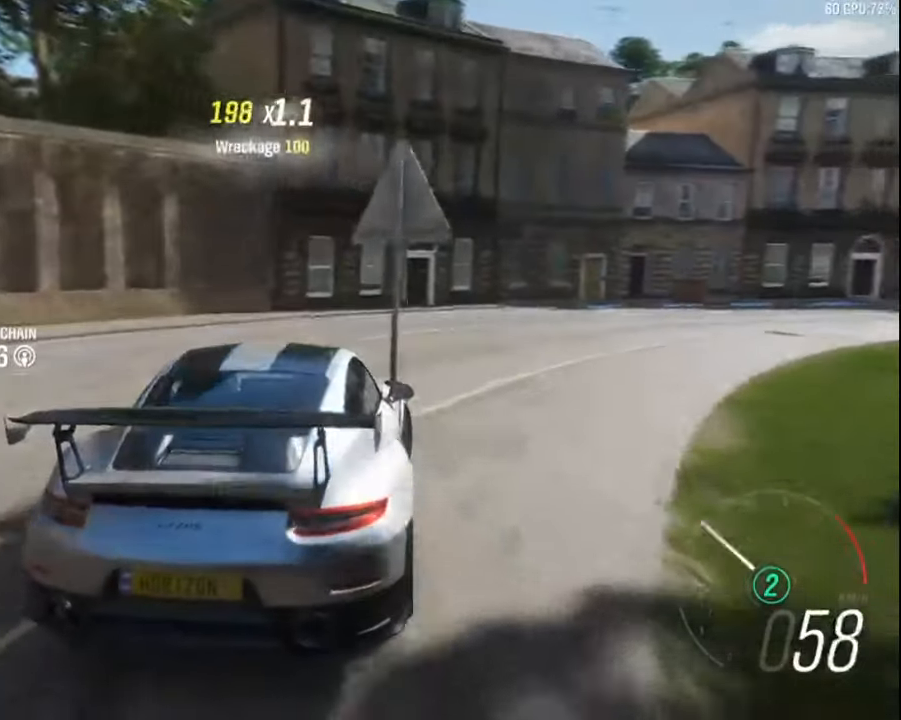
{"keys": ["right", "up"], "events": [[300, "up", "up"], [400, "up", "down"]]}
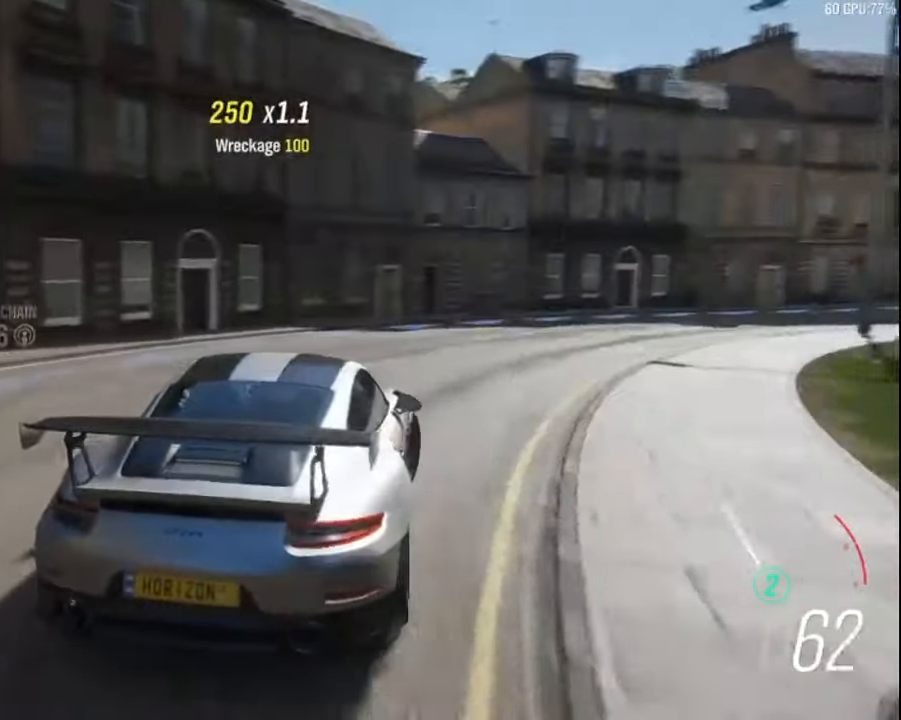
{"keys": ["a", "left", "up"], "events": [[17, "right", "up"], [134, "right", "down"], [367, "right", "up"], [500, "a", "down"], [500, "left", "down"]]}
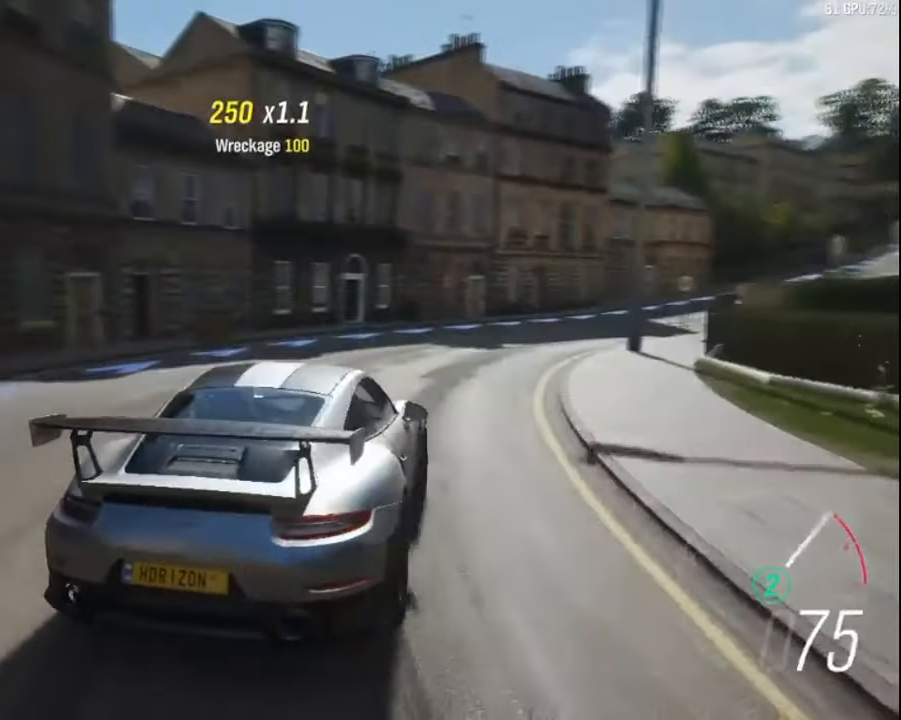
{"keys": ["left", "up"], "events": [[100, "a", "up"], [366, "left", "up"], [466, "left", "down"]]}
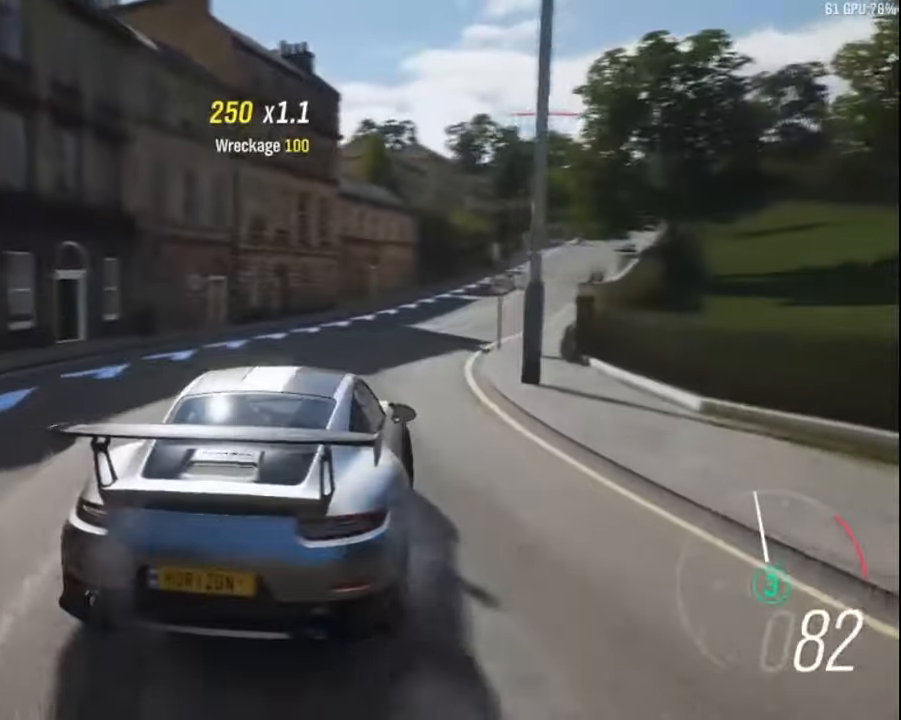
{"keys": ["right", "up"], "events": [[100, "left", "up"], [500, "right", "down"]]}
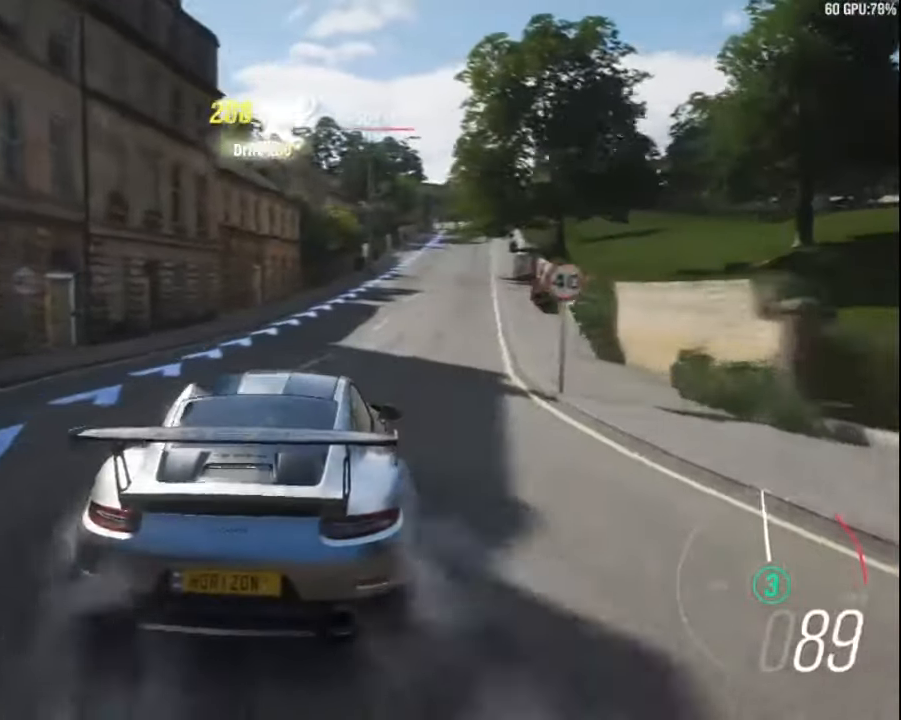
{"keys": ["left", "up"], "events": [[233, "right", "up"], [316, "left", "down"]]}
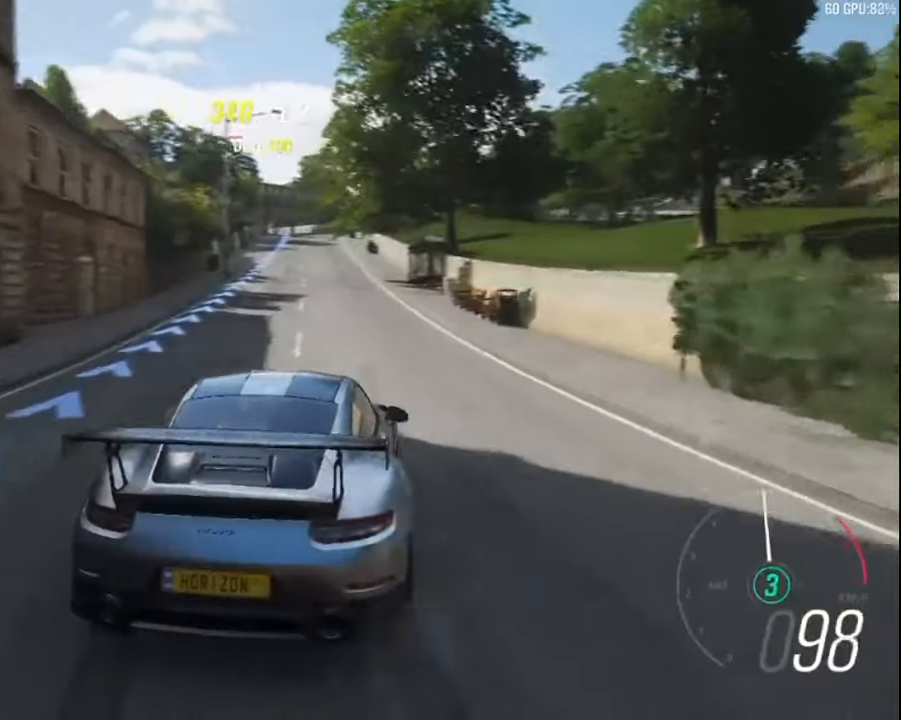
{"keys": ["left", "up"], "events": [[233, "left", "up"], [500, "left", "down"]]}
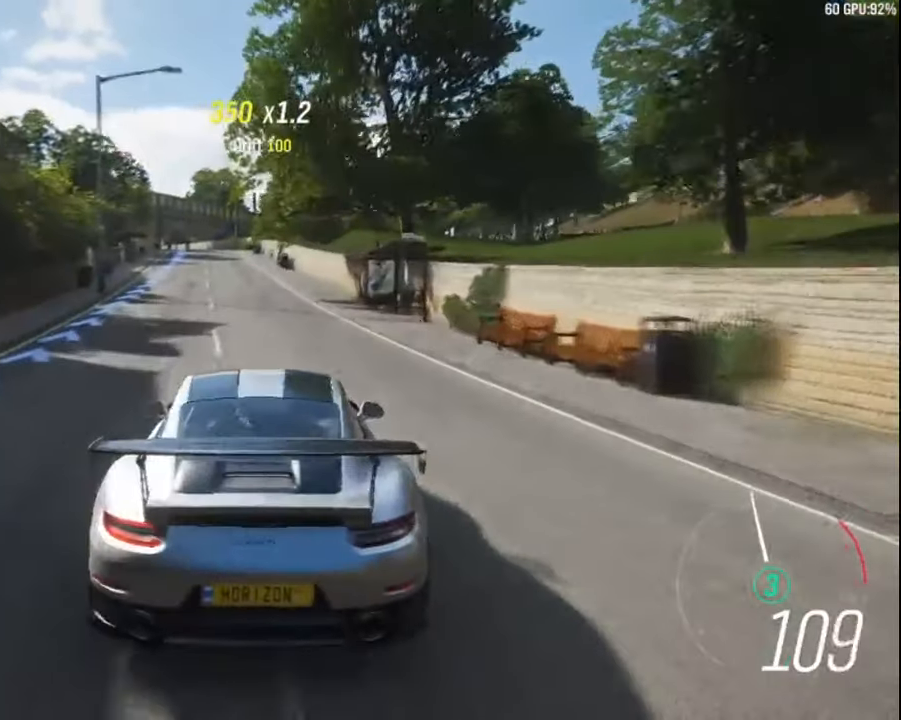
{"keys": ["left", "up"], "events": [[116, "left", "up"], [383, "left", "down"]]}
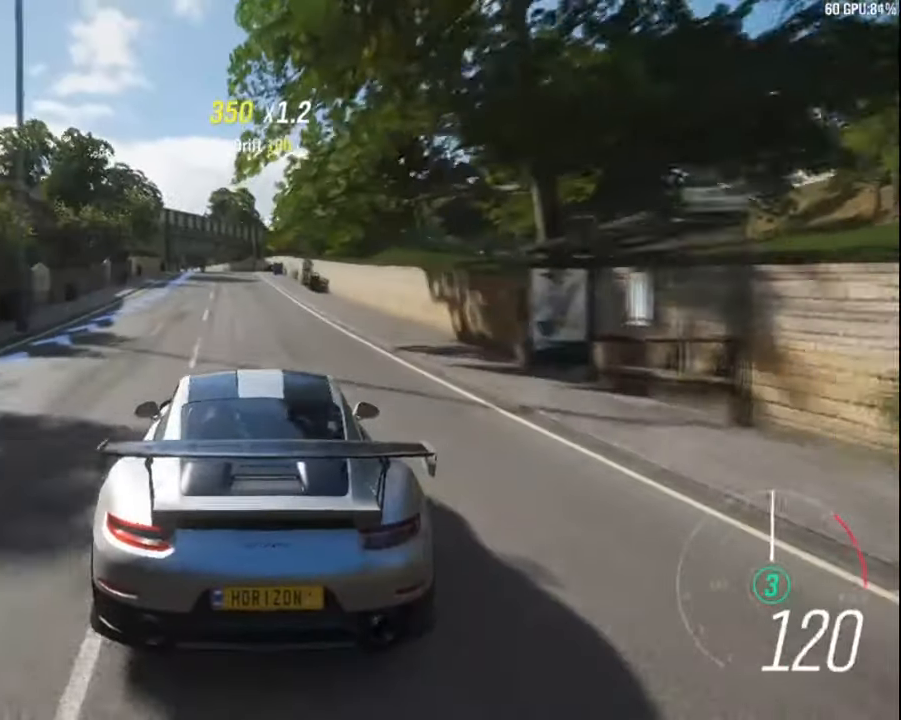
{"keys": ["up"], "events": [[50, "left", "up"]]}
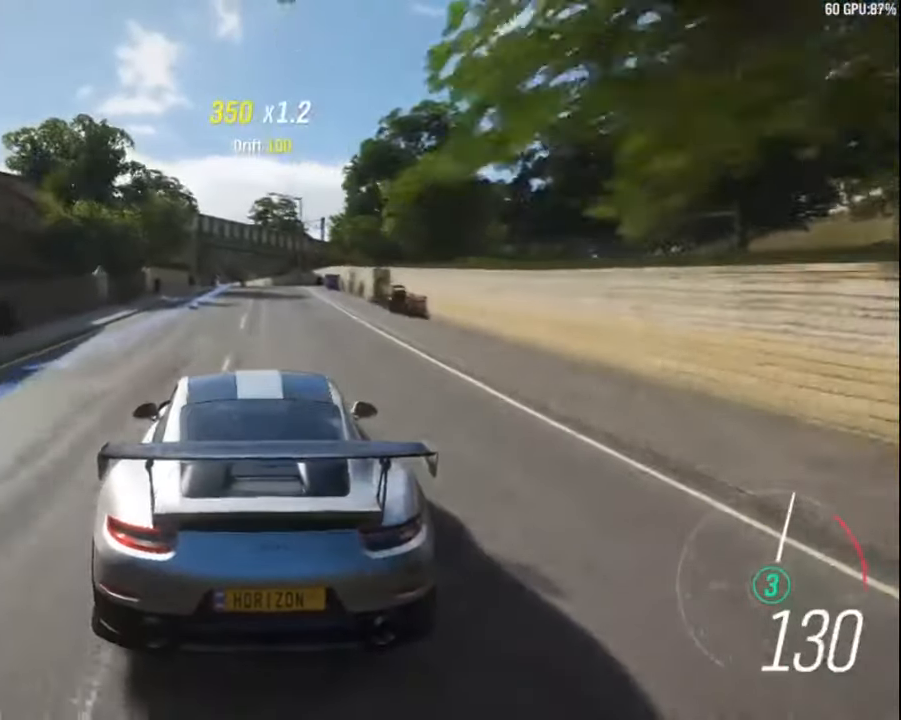
{"keys": ["up"], "events": []}
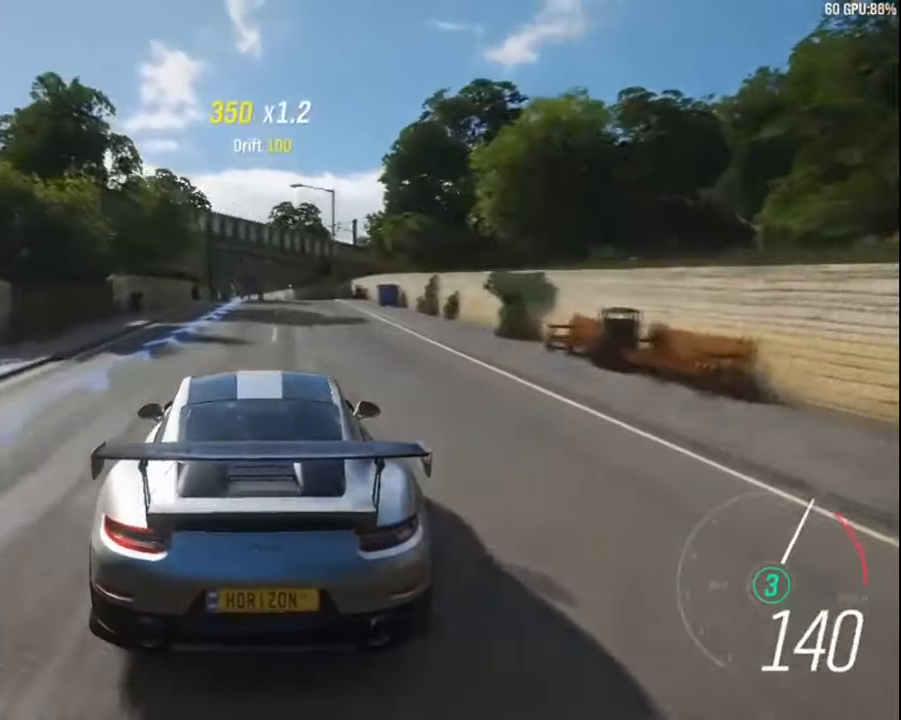
{"keys": ["right", "up"], "events": [[500, "right", "down"]]}
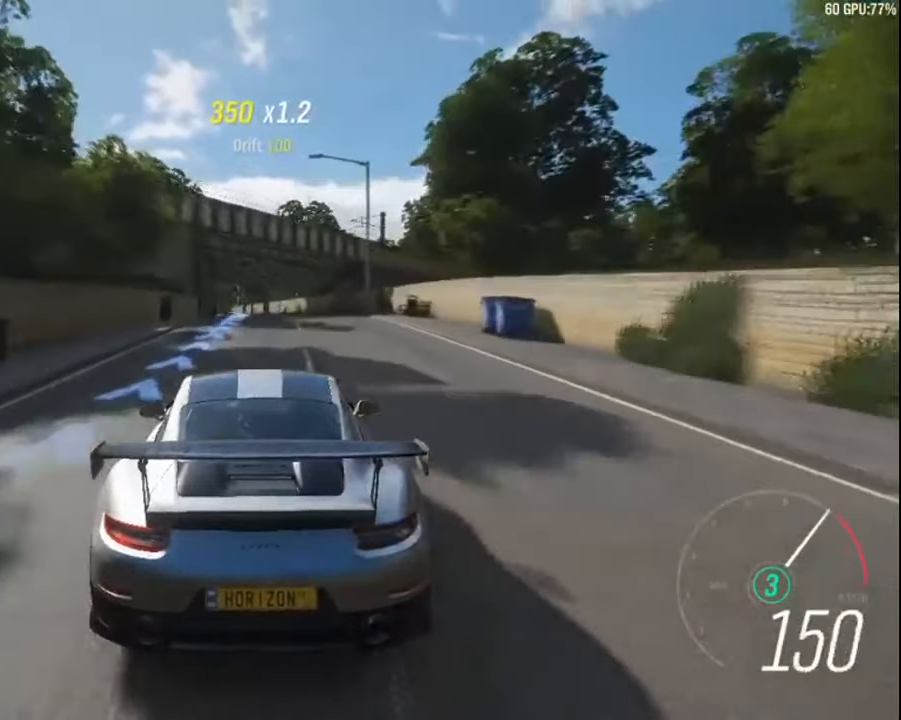
{"keys": ["up"], "events": [[83, "right", "up"], [183, "a", "down"], [266, "a", "up"]]}
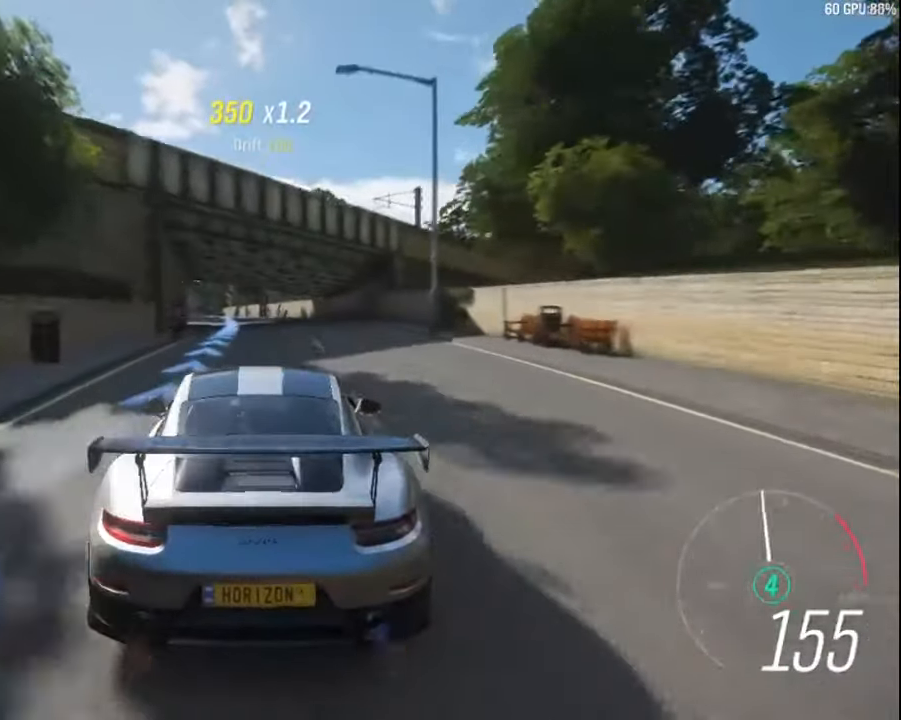
{"keys": ["up"], "events": [[166, "left", "down"], [383, "left", "up"]]}
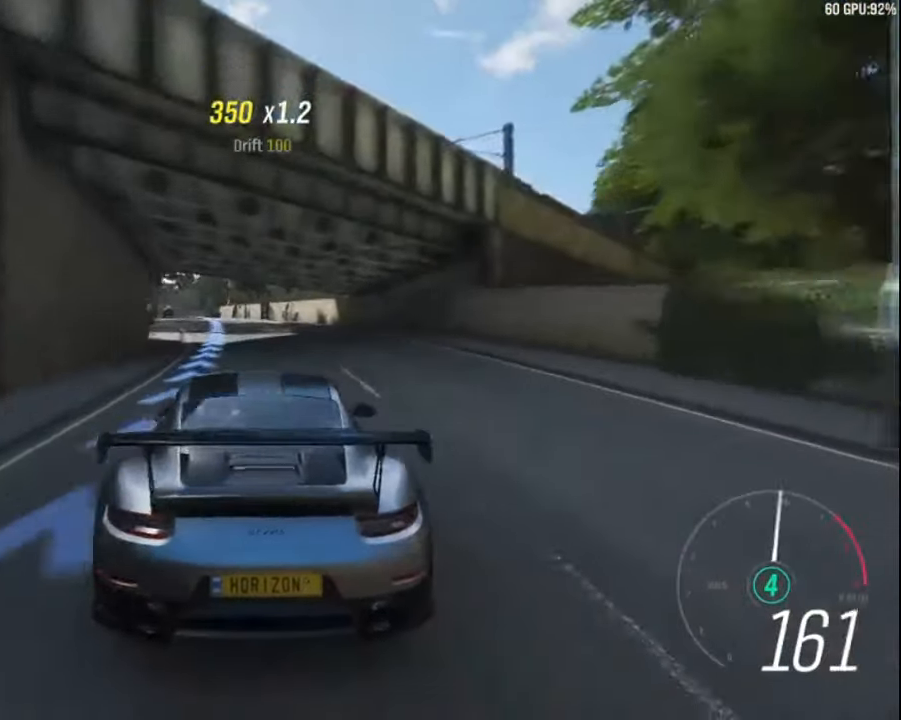
{"keys": ["up"], "events": [[333, "left", "down"], [467, "left", "up"]]}
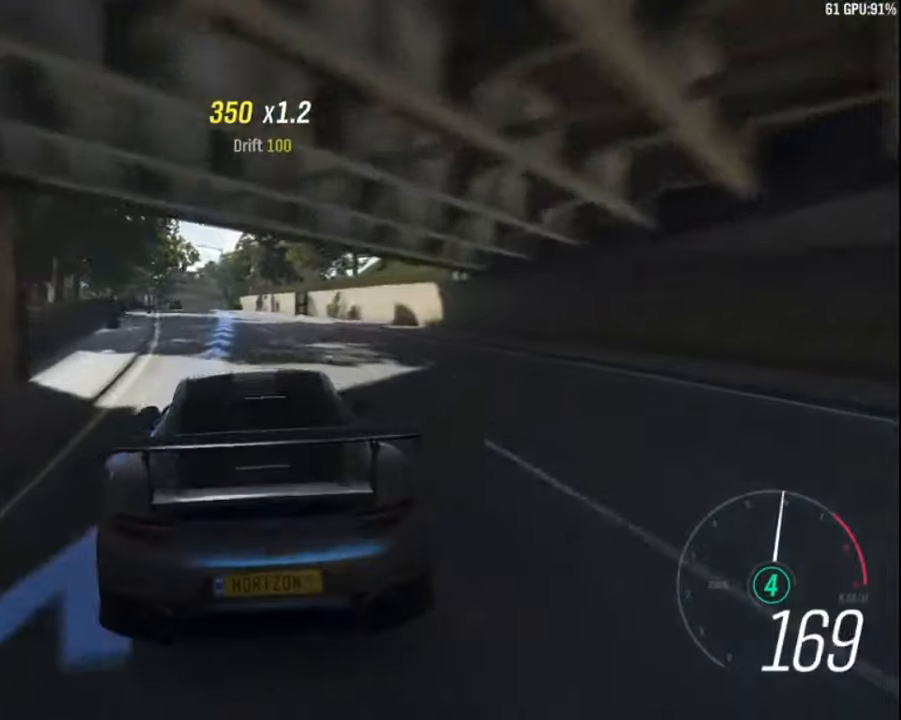
{"keys": ["up"], "events": [[183, "left", "down"], [283, "left", "up"]]}
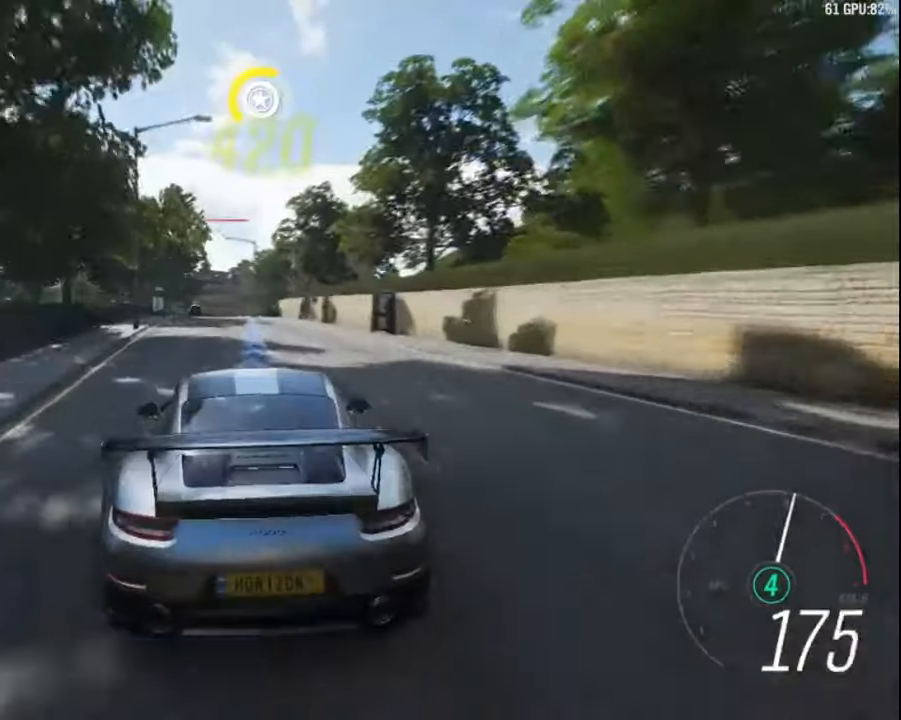
{"keys": ["up"], "events": [[317, "left", "down"], [383, "left", "up"]]}
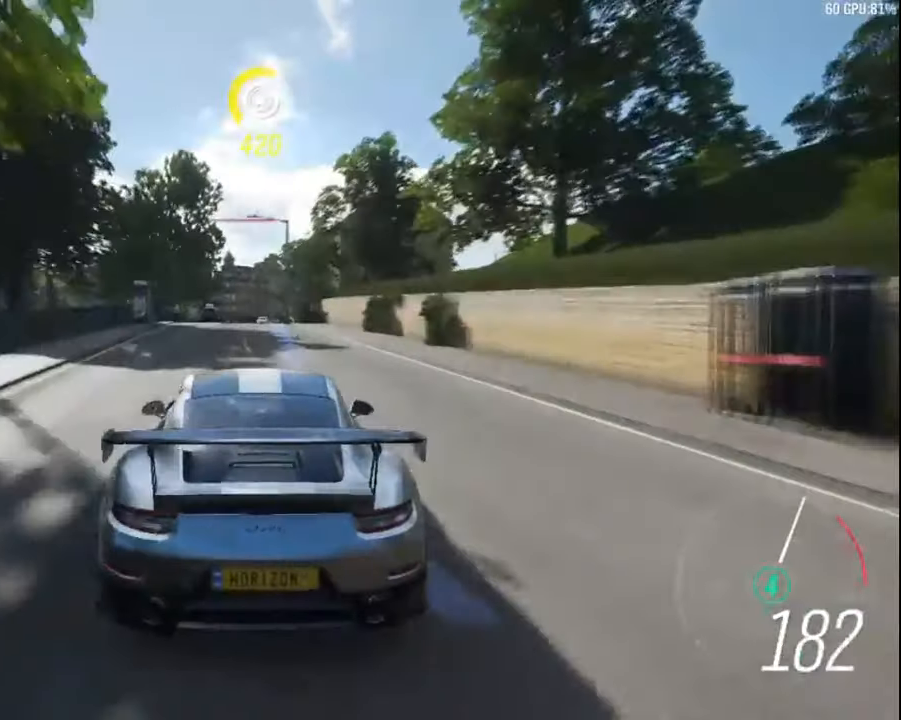
{"keys": ["up"], "events": []}
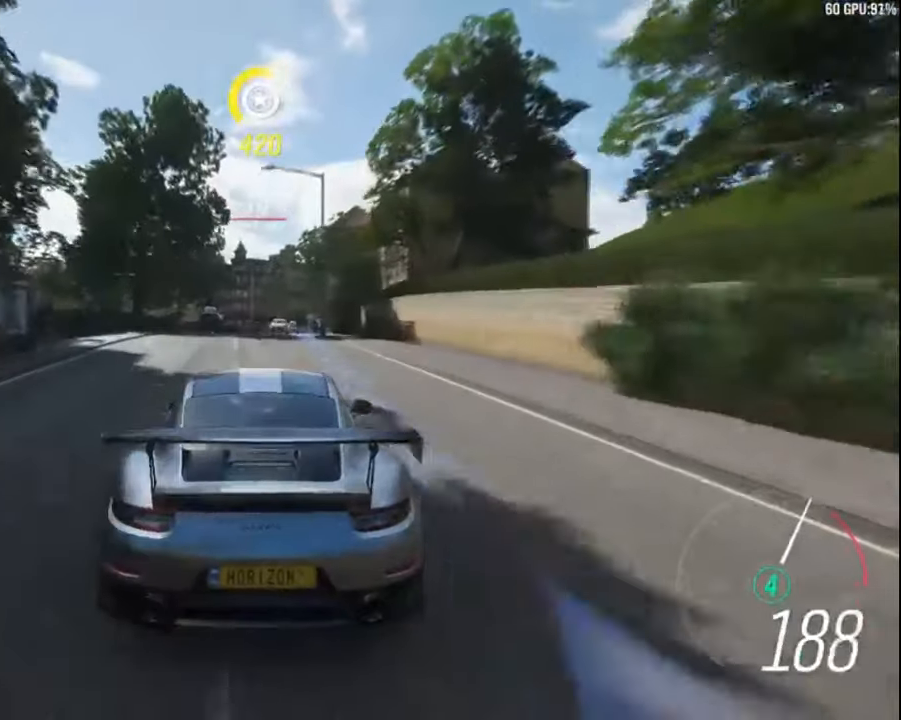
{"keys": ["right"], "events": [[33, "left", "down"], [217, "left", "up"], [233, "up", "up"], [333, "right", "down"], [400, "right", "up"], [483, "right", "down"]]}
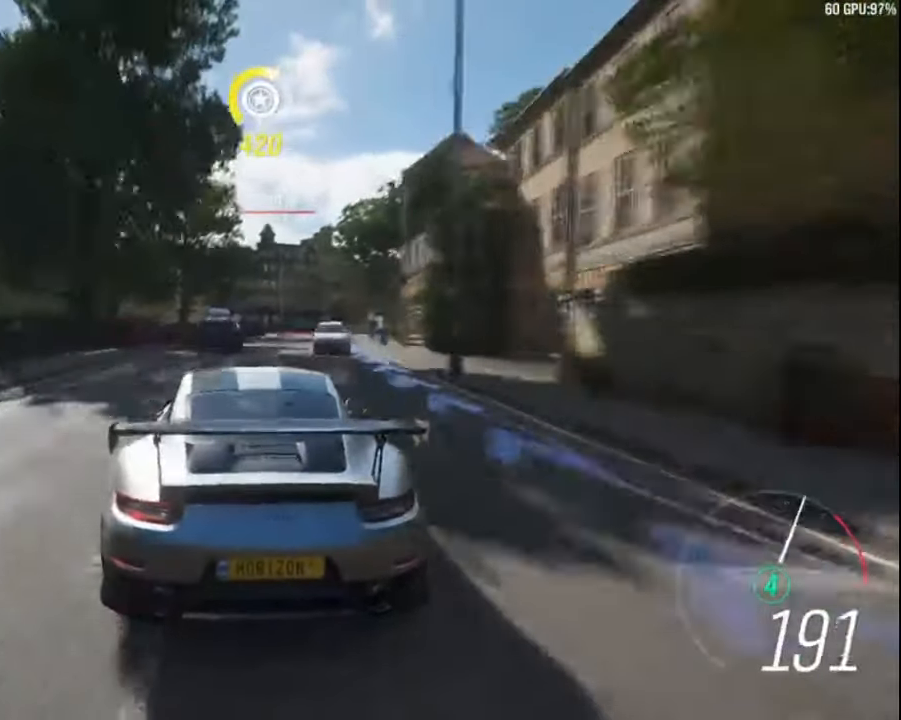
{"keys": ["left"], "events": [[350, "right", "up"], [433, "left", "down"]]}
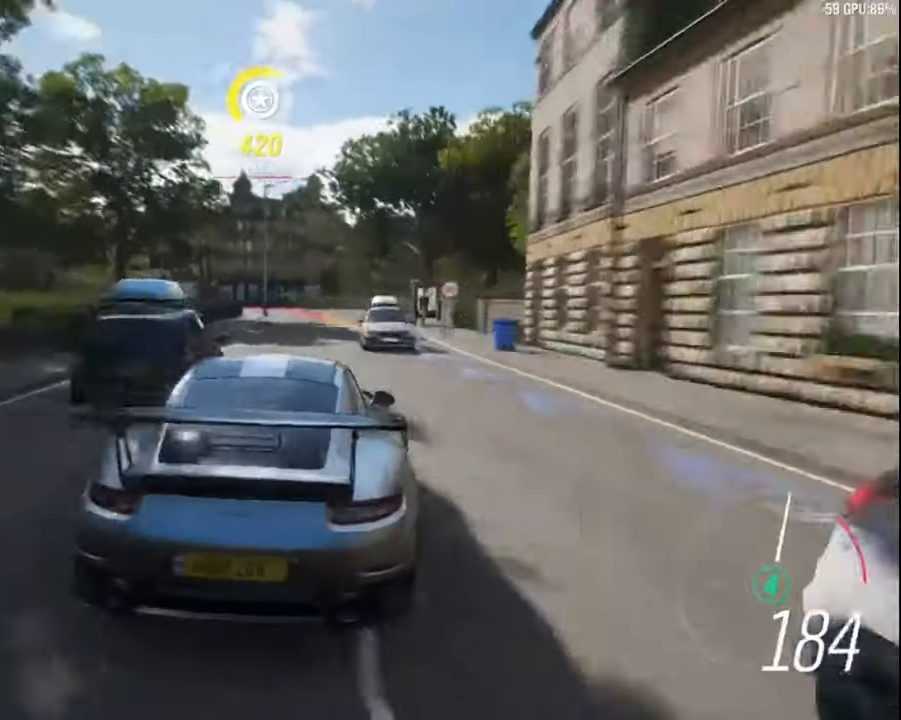
{"keys": [], "events": [[133, "down", "down"], [133, "left", "up"], [167, "down", "up"], [283, "left", "down"], [367, "left", "up"], [400, "left", "down"], [500, "left", "up"]]}
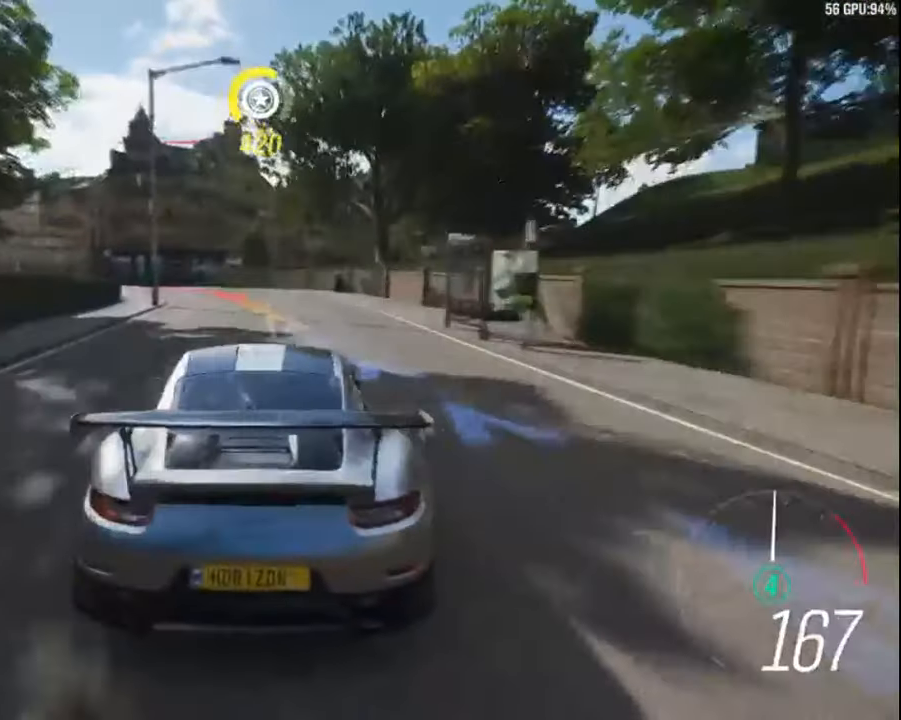
{"keys": ["left", "up"], "events": [[67, "left", "down"], [333, "up", "down"], [367, "left", "up"], [450, "left", "down"]]}
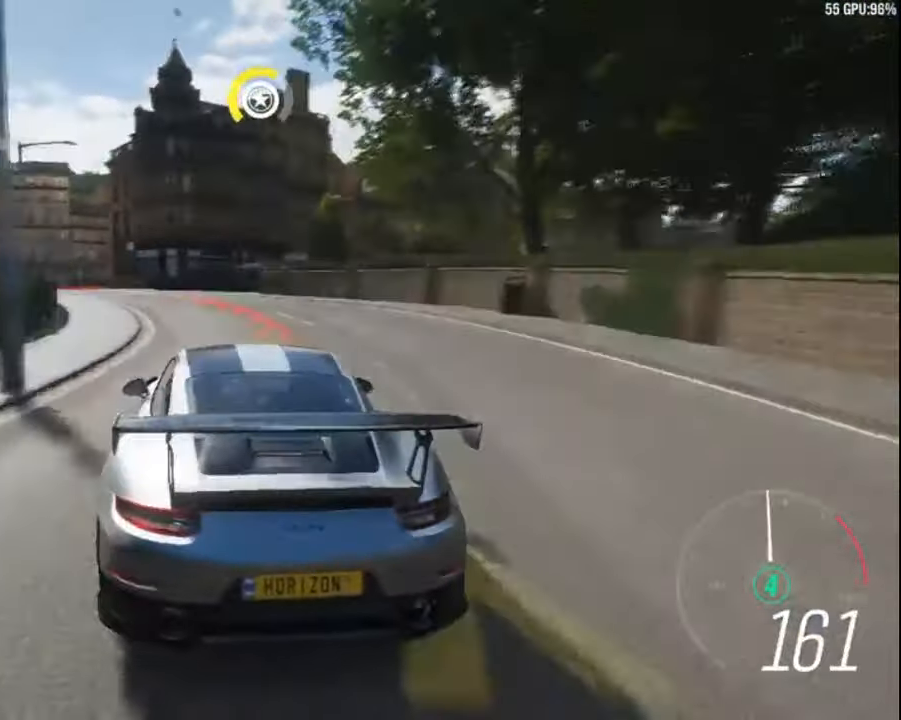
{"keys": ["left"], "events": [[133, "left", "up"], [217, "left", "down"], [250, "up", "up"]]}
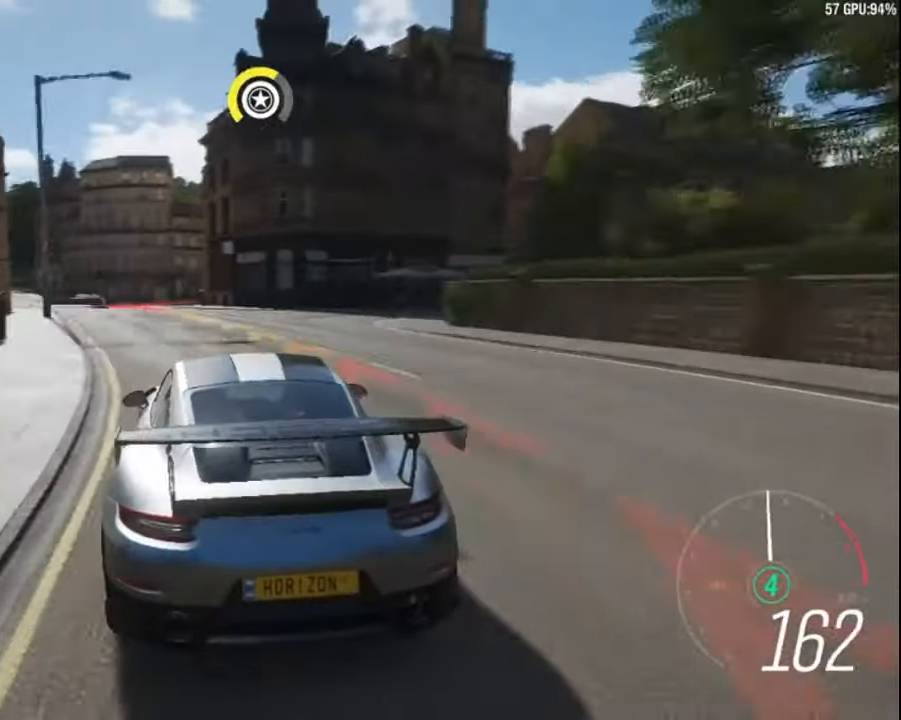
{"keys": ["down", "right"], "events": [[100, "left", "up"], [317, "down", "down"], [400, "right", "down"]]}